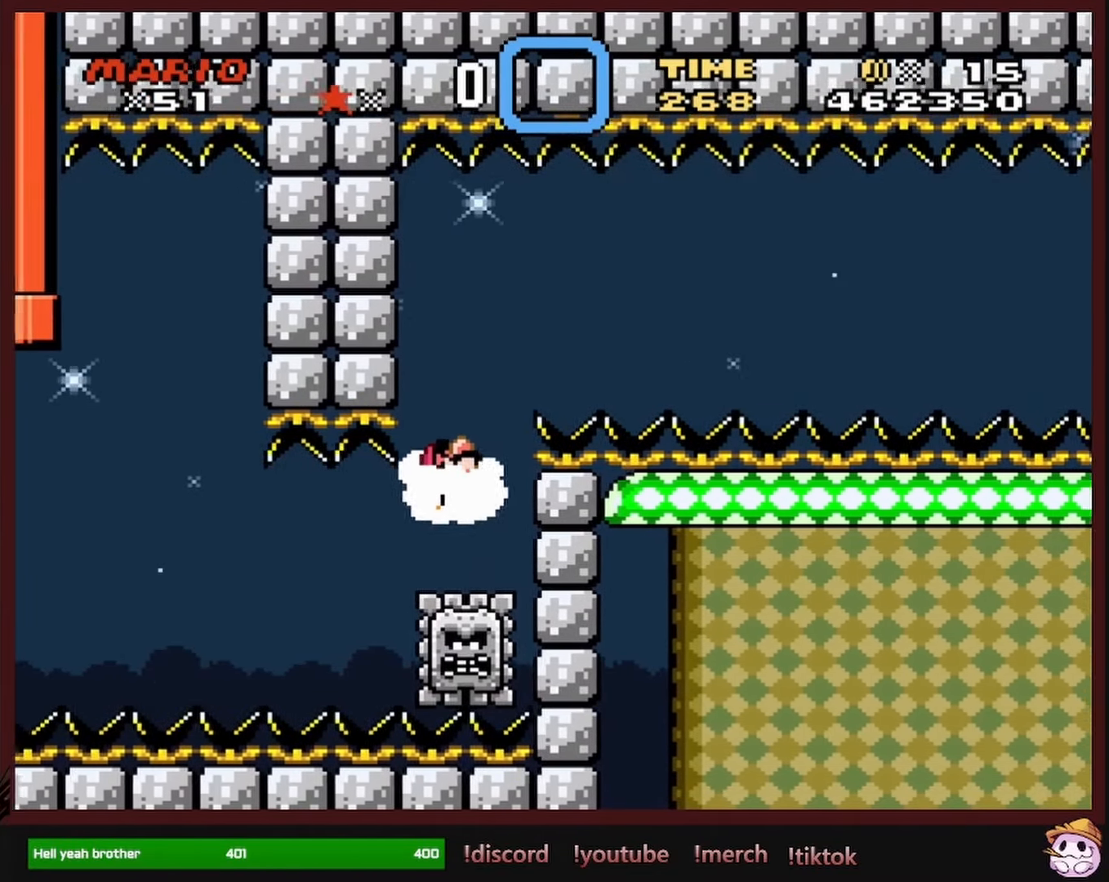
Gameplay with a controller (Nintendo layout); each line is a JSON object with the inputs held at the frame after it. "events" lists button and stick changes between this image and that frame as [ms after this image, input, new state], when the widget could be followed in between. Not read: L1 L3 R1 R3 SELECT.
{"buttons": ["Y", "DPAD_UP"], "events": [[333, "DPAD_LEFT", "down"], [450, "DPAD_LEFT", "up"]]}
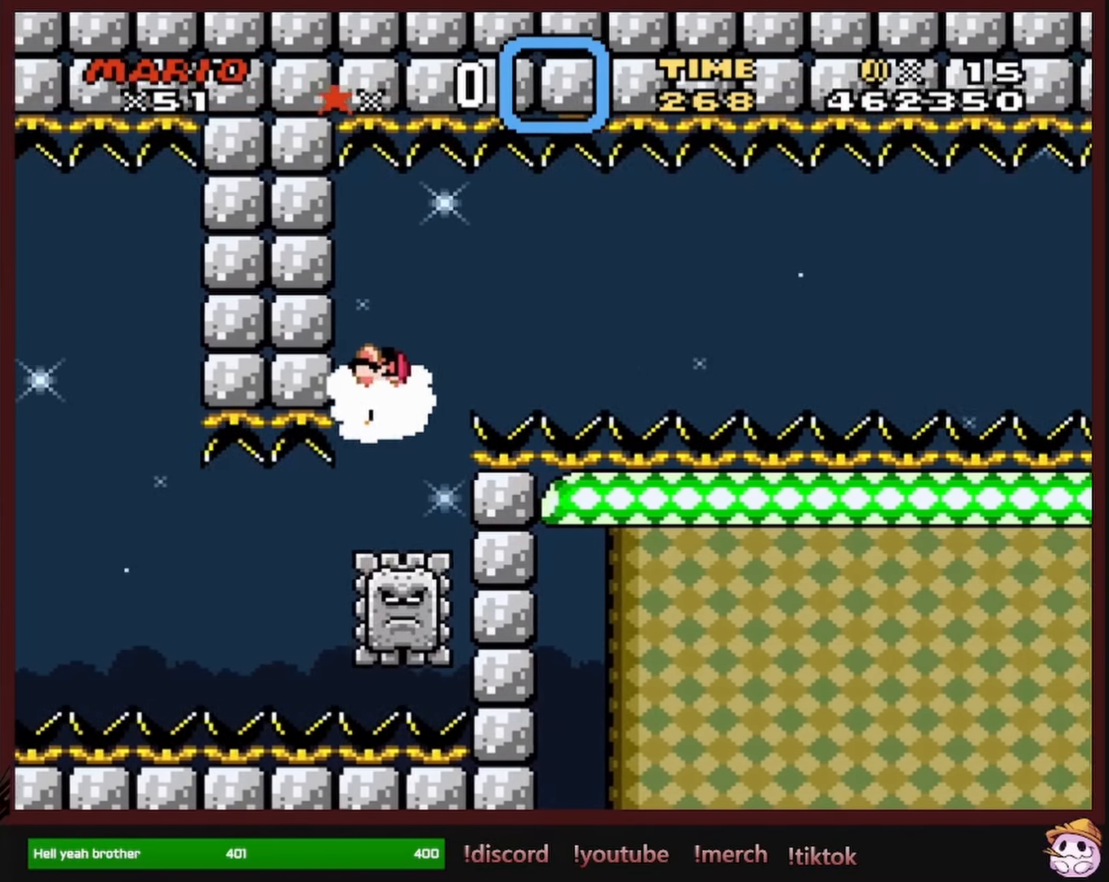
{"buttons": ["Y", "DPAD_RIGHT"], "events": [[300, "DPAD_RIGHT", "down"], [466, "DPAD_UP", "up"]]}
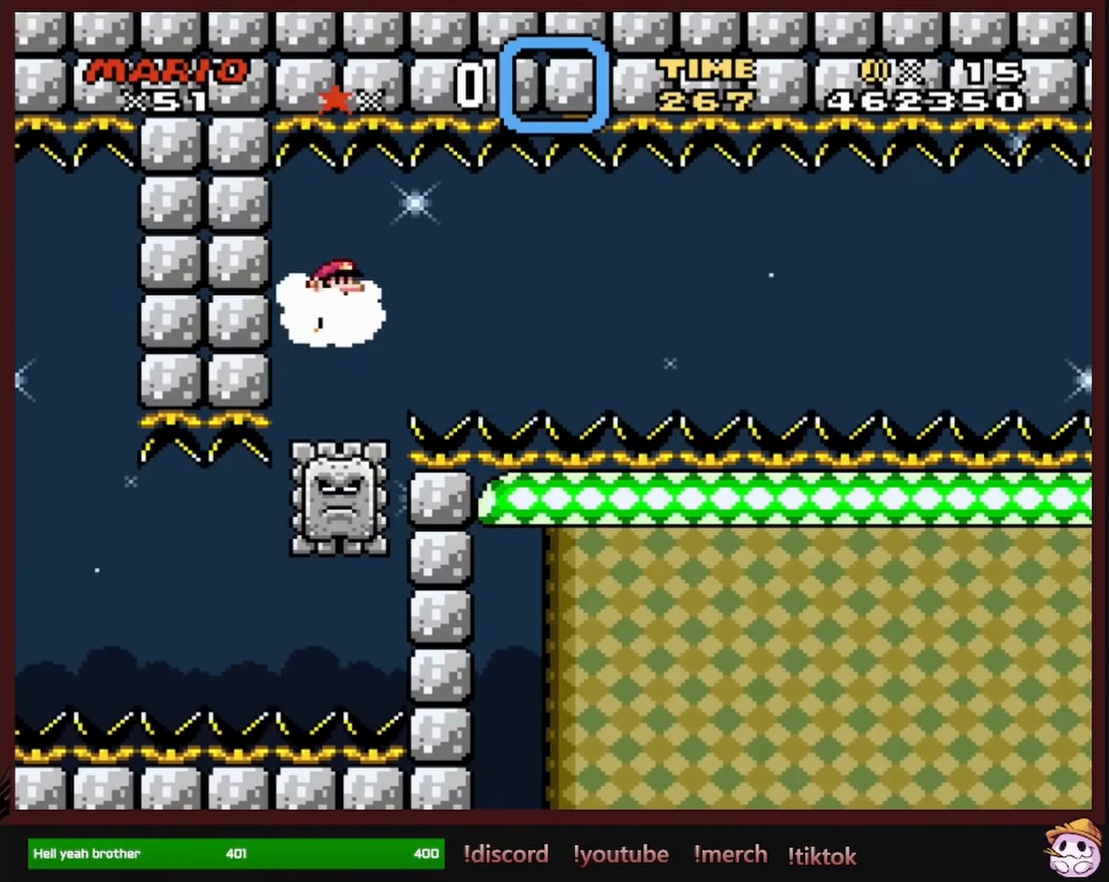
{"buttons": ["Y", "DPAD_RIGHT"], "events": []}
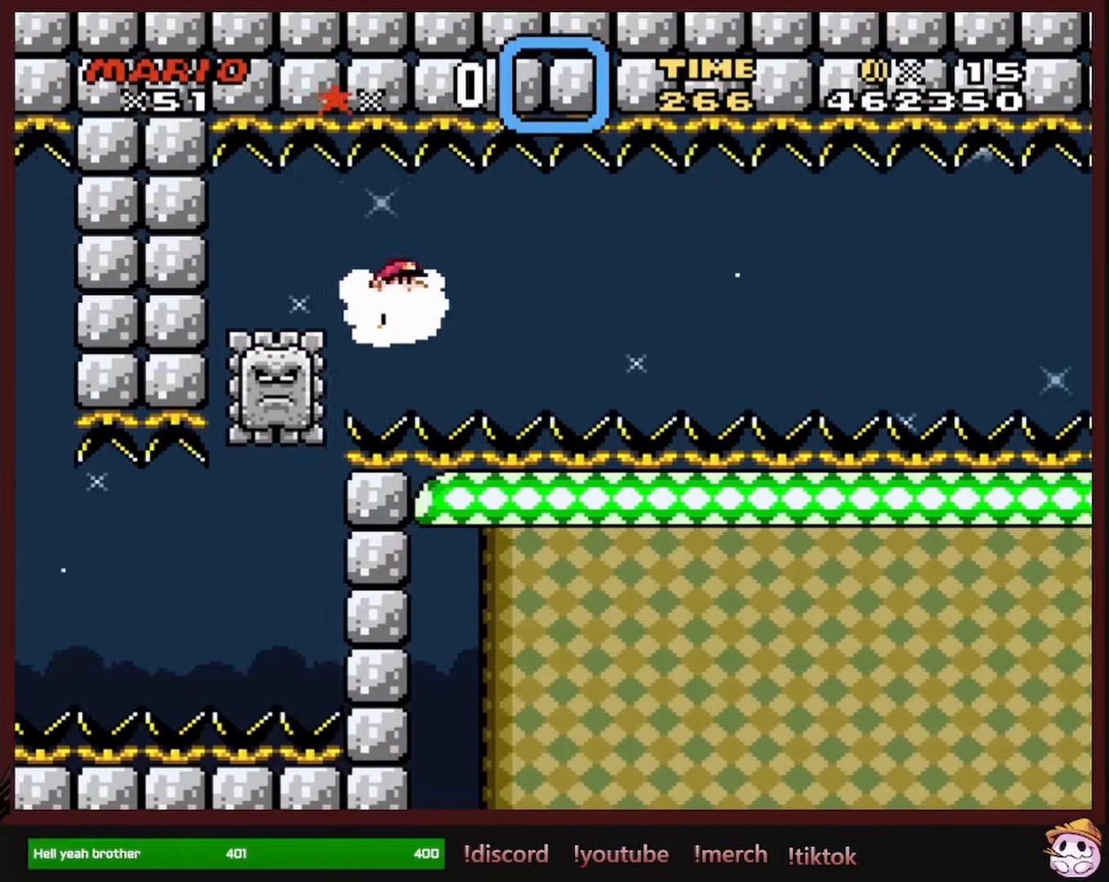
{"buttons": ["Y", "DPAD_UP", "DPAD_RIGHT"], "events": [[383, "DPAD_UP", "down"]]}
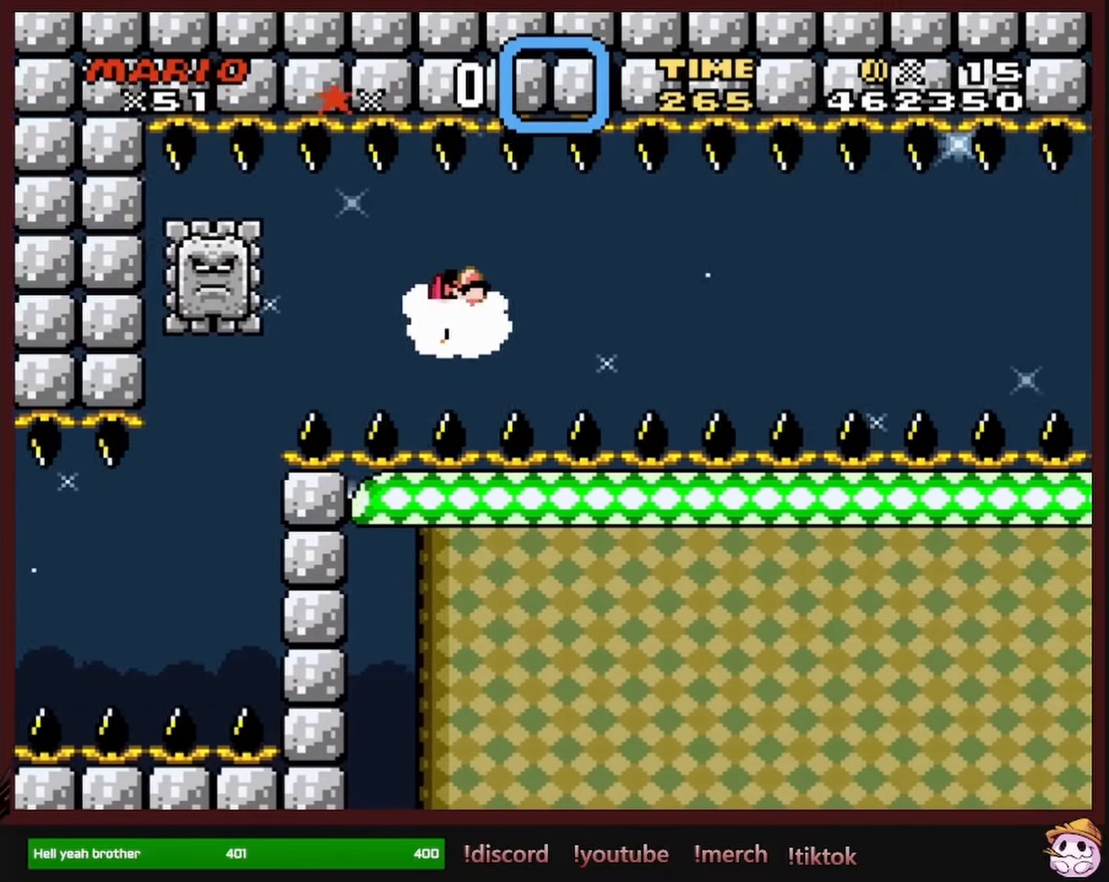
{"buttons": ["Y", "DPAD_UP", "DPAD_RIGHT"], "events": [[100, "DPAD_UP", "up"], [417, "DPAD_UP", "down"]]}
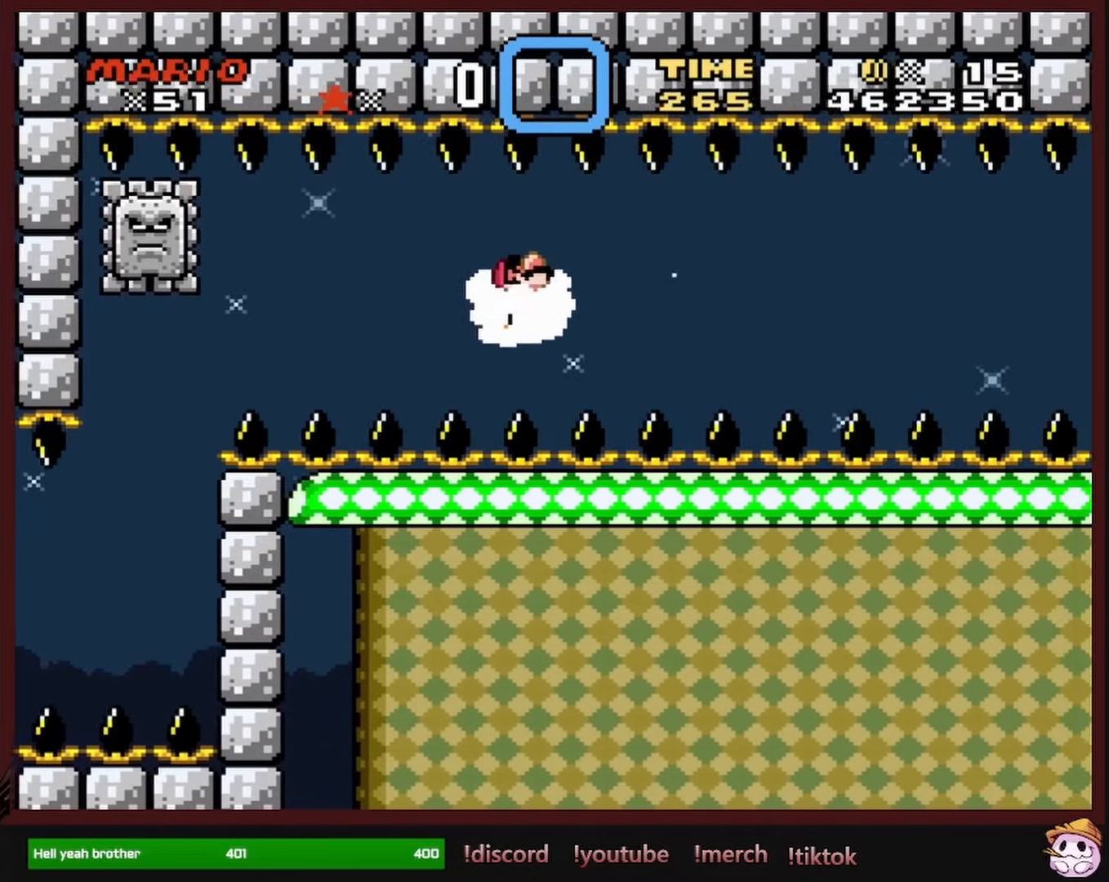
{"buttons": ["Y", "DPAD_RIGHT"], "events": [[133, "DPAD_UP", "up"]]}
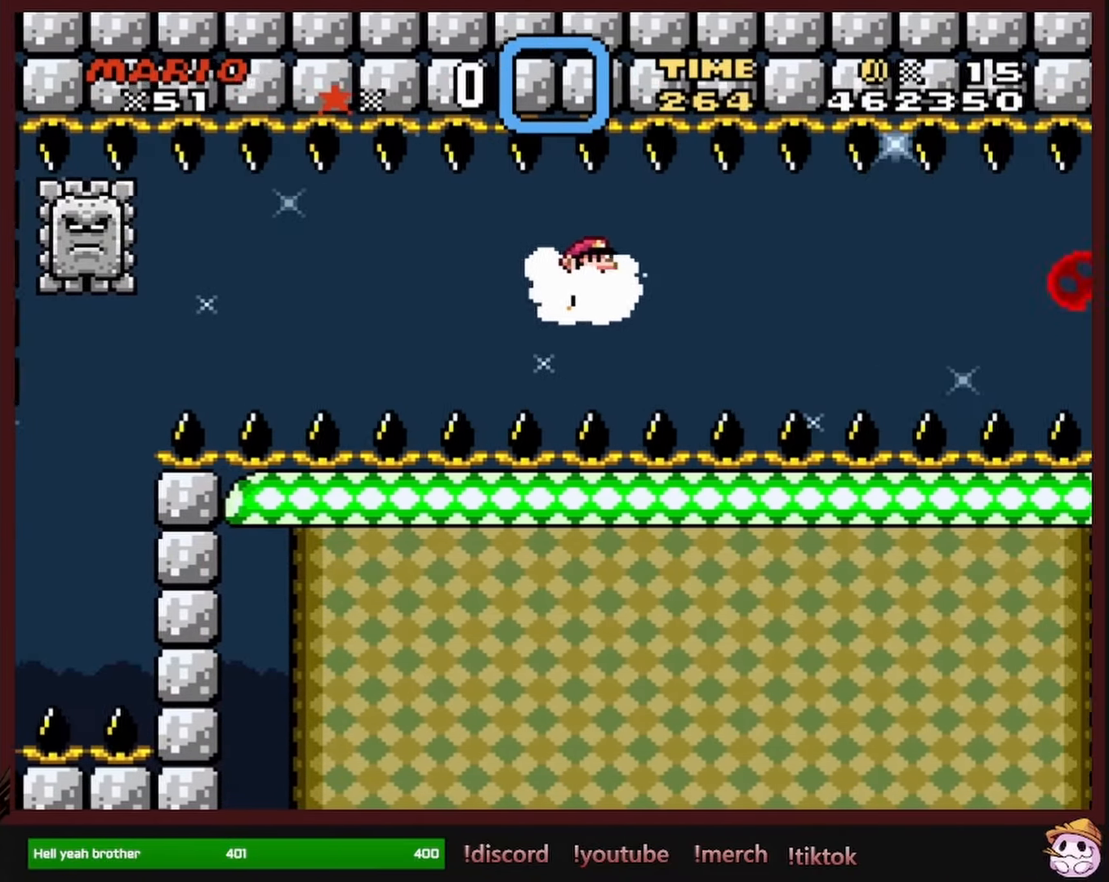
{"buttons": ["Y", "DPAD_UP"], "events": [[450, "DPAD_UP", "down"], [483, "DPAD_RIGHT", "up"]]}
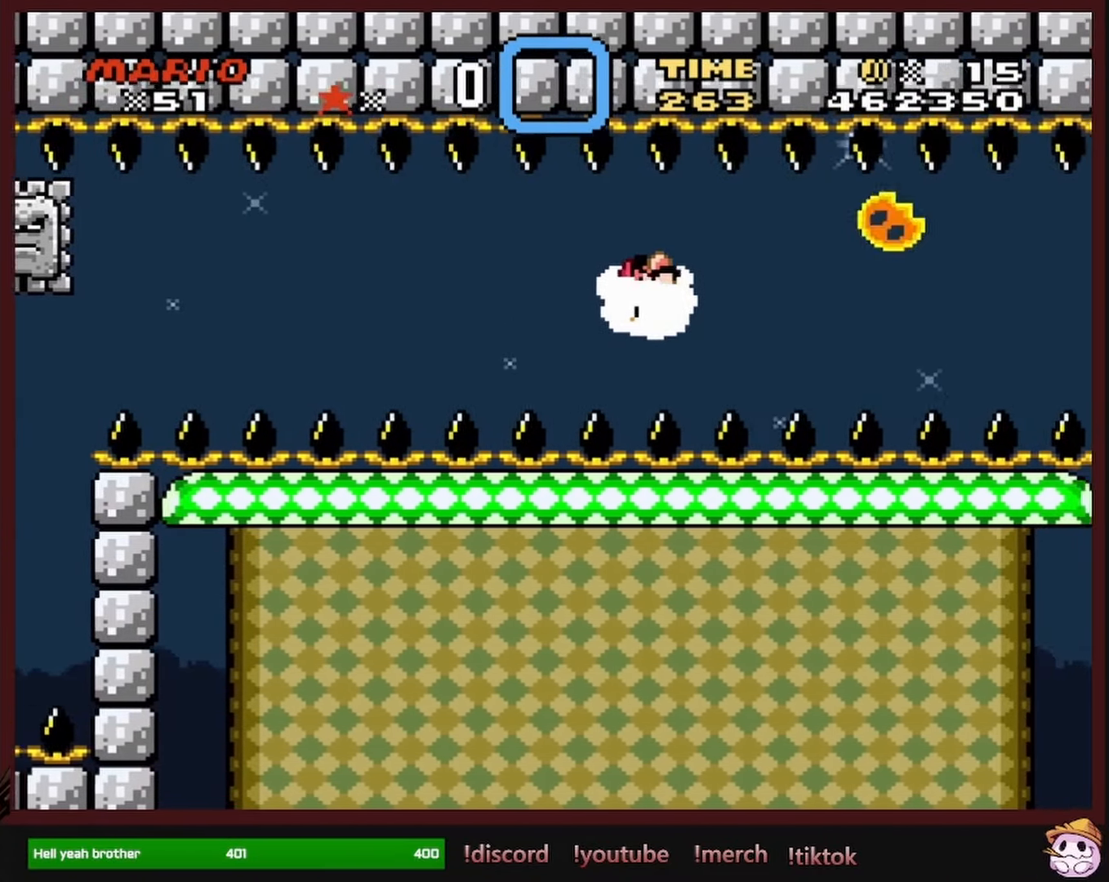
{"buttons": ["Y", "DPAD_RIGHT"], "events": [[183, "DPAD_RIGHT", "down"], [200, "DPAD_UP", "up"], [283, "DPAD_UP", "down"], [450, "DPAD_UP", "up"]]}
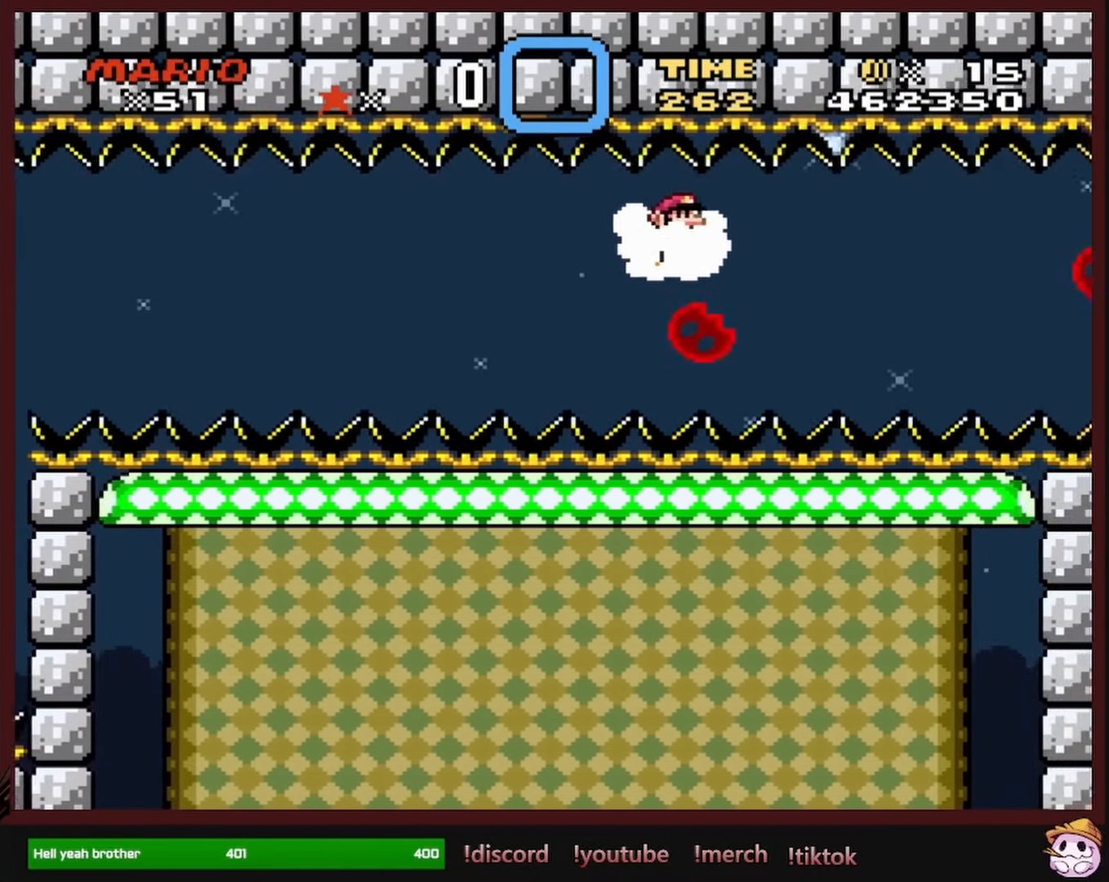
{"buttons": ["Y", "DPAD_DOWN"], "events": [[233, "DPAD_DOWN", "down"], [267, "DPAD_RIGHT", "up"]]}
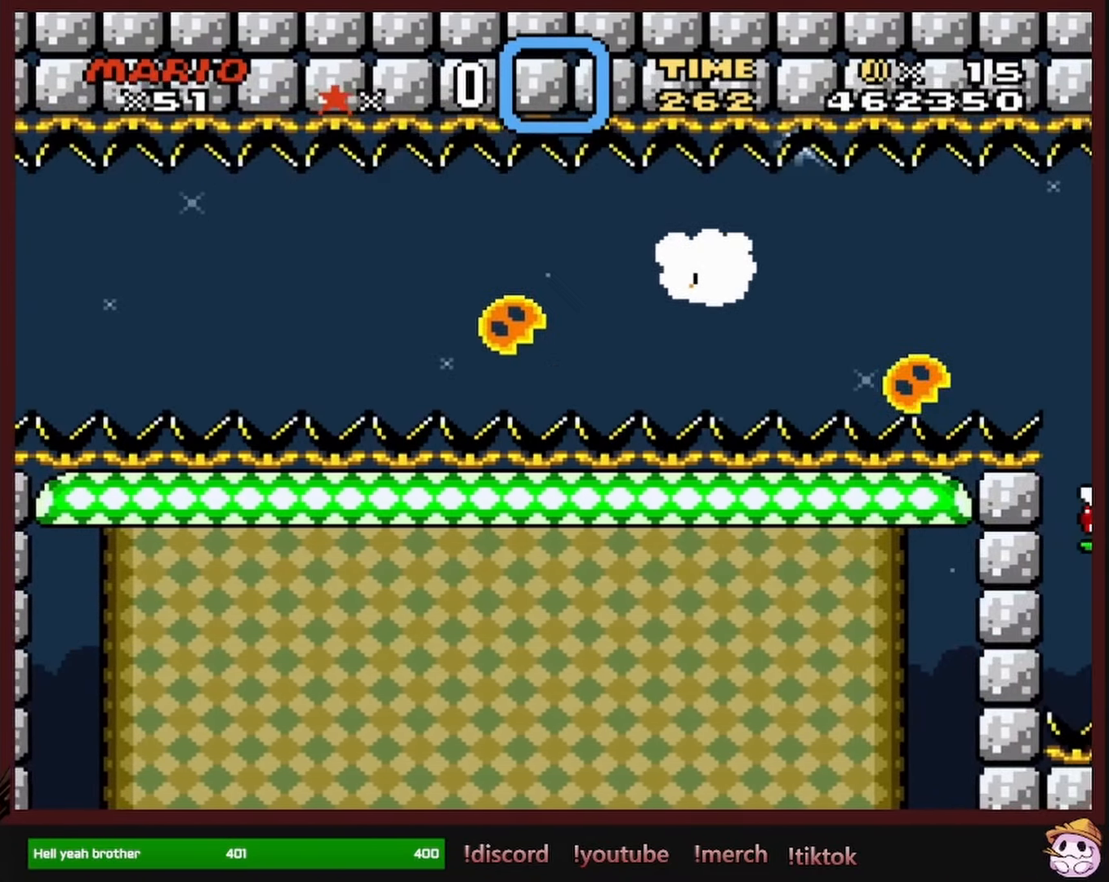
{"buttons": ["Y", "DPAD_RIGHT"], "events": [[33, "DPAD_DOWN", "up"], [317, "DPAD_RIGHT", "down"], [333, "DPAD_DOWN", "down"], [450, "DPAD_DOWN", "up"]]}
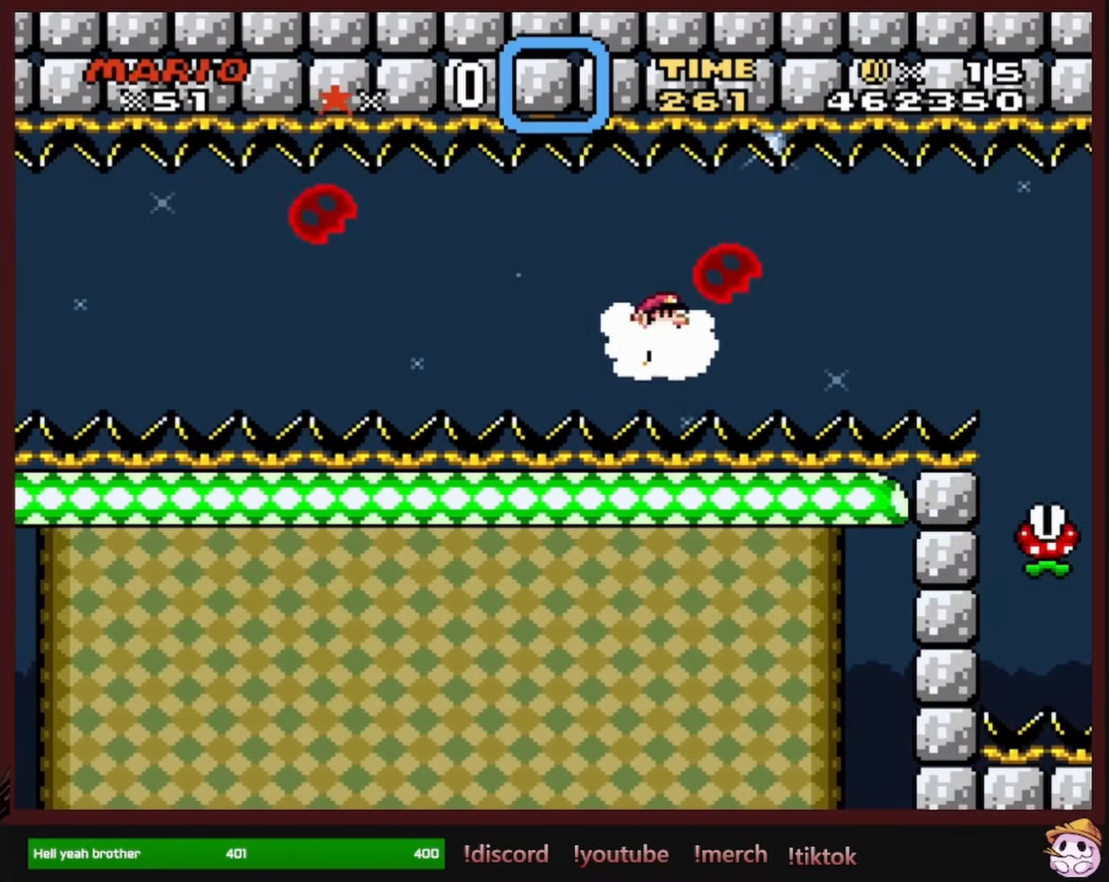
{"buttons": ["Y", "DPAD_RIGHT"], "events": [[183, "DPAD_UP", "down"], [483, "DPAD_UP", "up"]]}
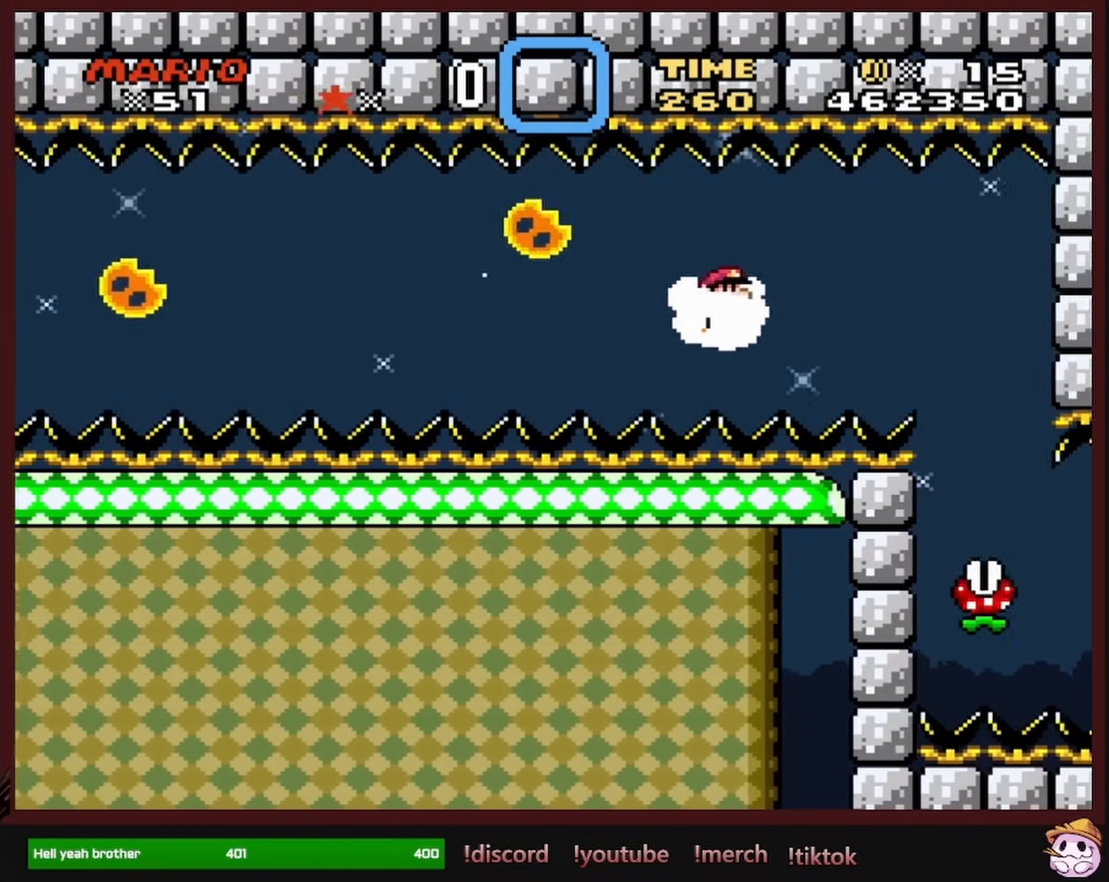
{"buttons": ["Y", "DPAD_RIGHT"], "events": []}
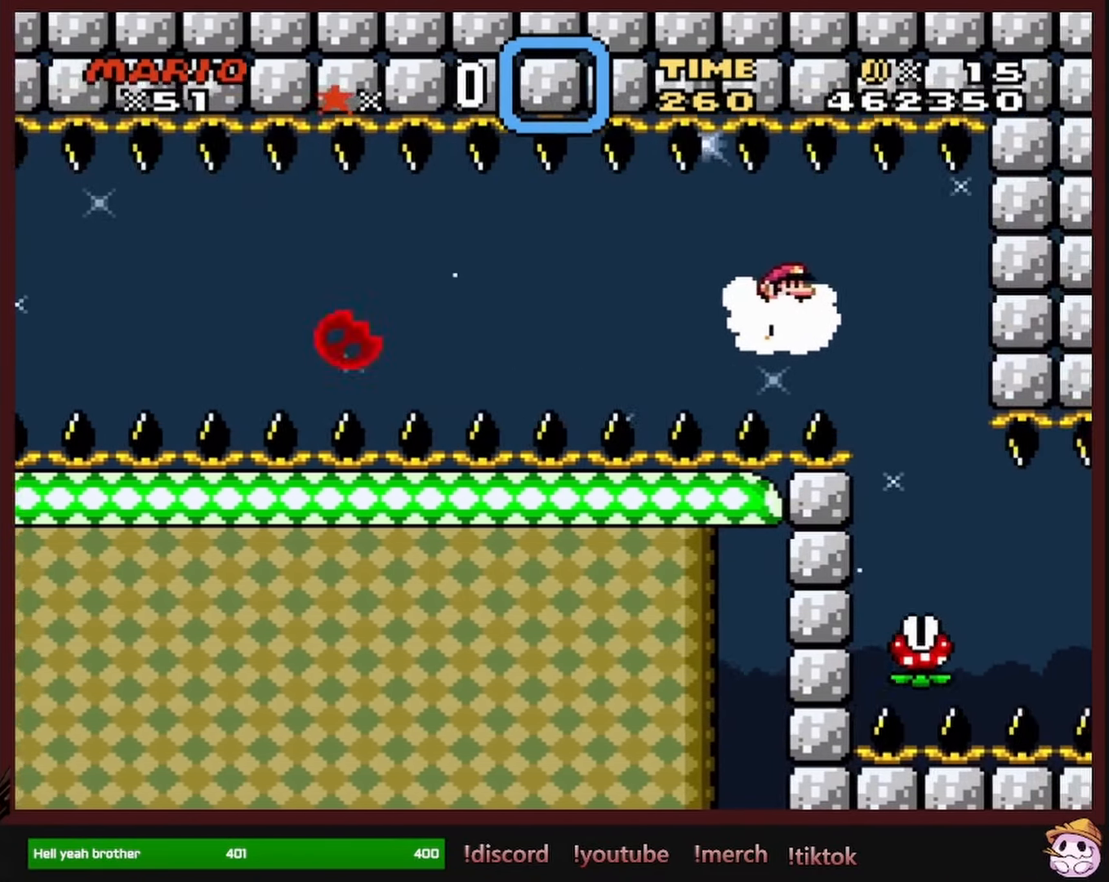
{"buttons": ["Y", "DPAD_DOWN"], "events": [[284, "DPAD_DOWN", "down"], [317, "DPAD_RIGHT", "up"]]}
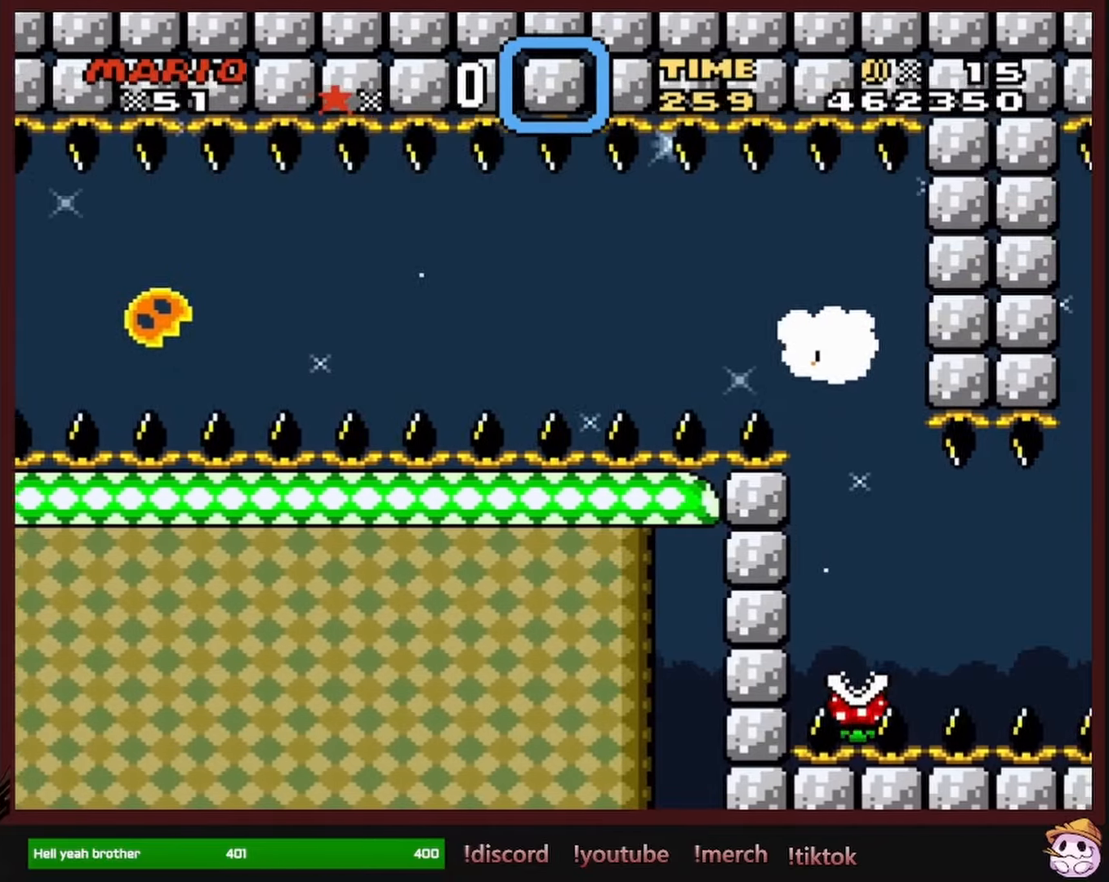
{"buttons": ["Y", "DPAD_DOWN"], "events": []}
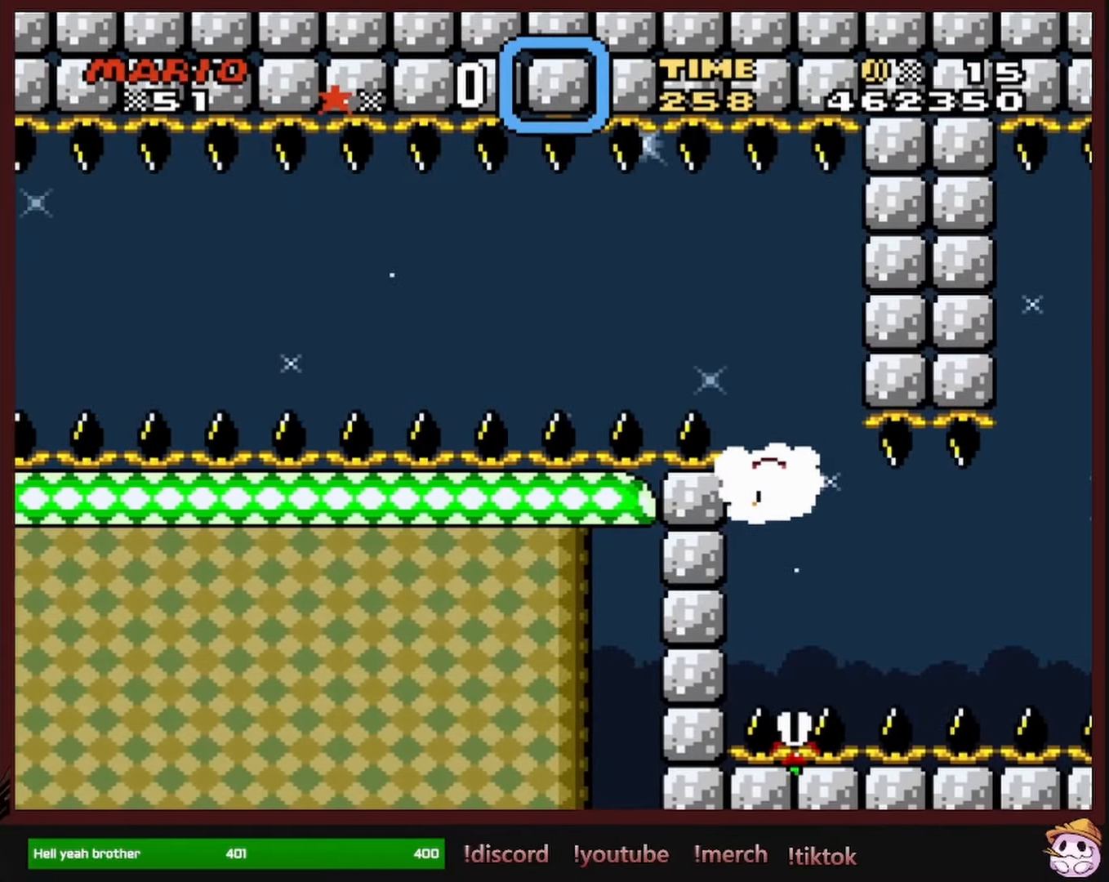
{"buttons": ["Y", "DPAD_RIGHT"], "events": [[17, "DPAD_RIGHT", "down"], [67, "DPAD_DOWN", "up"]]}
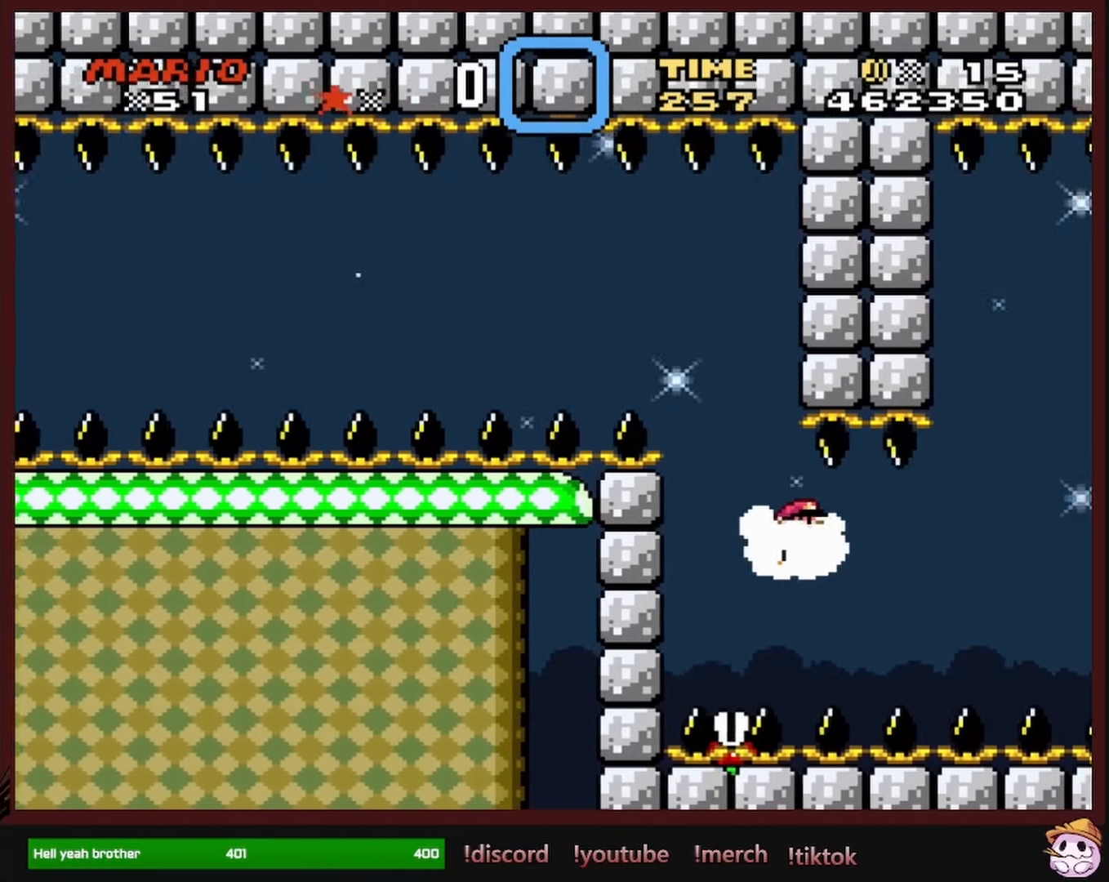
{"buttons": ["Y", "DPAD_UP", "DPAD_RIGHT"], "events": [[484, "DPAD_UP", "down"]]}
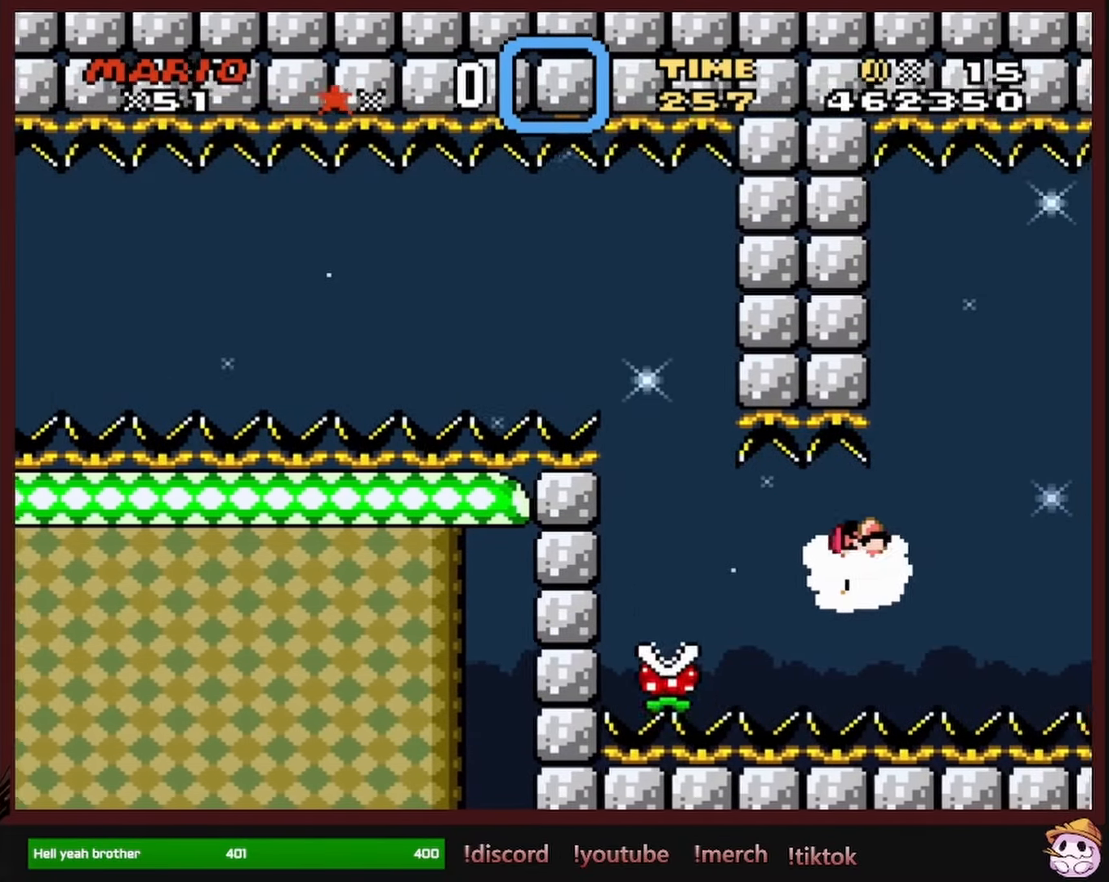
{"buttons": ["Y", "DPAD_UP", "DPAD_RIGHT"], "events": [[184, "DPAD_RIGHT", "up"], [400, "DPAD_RIGHT", "down"]]}
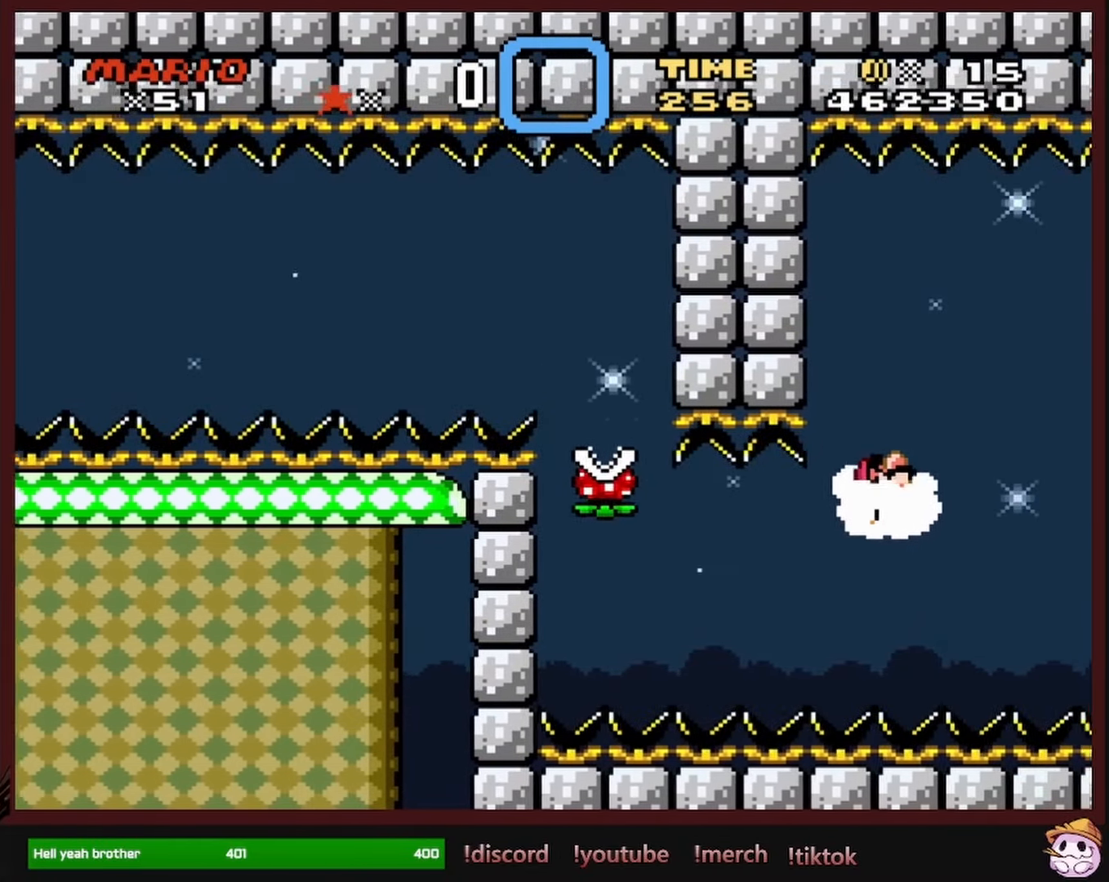
{"buttons": ["Y", "DPAD_RIGHT"], "events": [[17, "DPAD_UP", "up"], [34, "DPAD_RIGHT", "up"], [200, "DPAD_RIGHT", "down"], [317, "DPAD_RIGHT", "up"], [450, "DPAD_RIGHT", "down"]]}
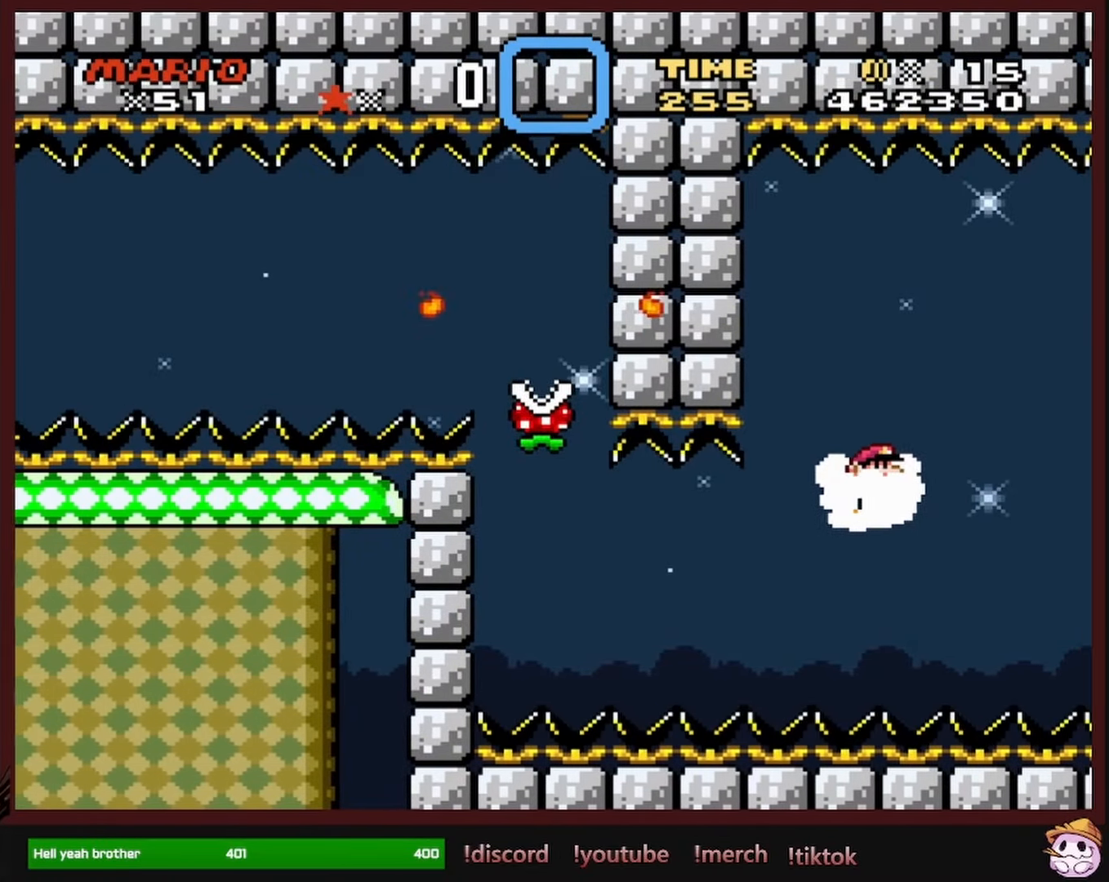
{"buttons": ["Y", "DPAD_UP"], "events": [[217, "DPAD_UP", "down"], [384, "DPAD_RIGHT", "up"]]}
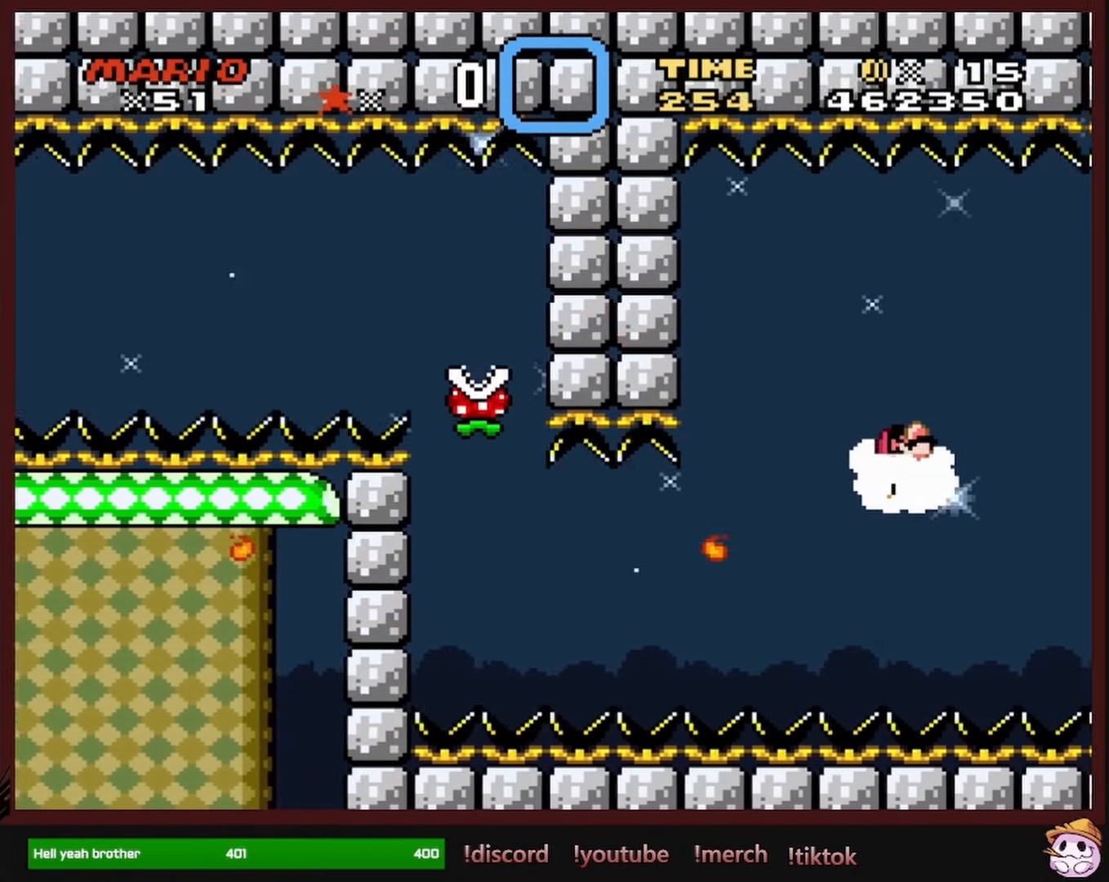
{"buttons": ["Y"], "events": [[100, "DPAD_RIGHT", "down"], [134, "DPAD_UP", "up"], [167, "DPAD_RIGHT", "up"], [284, "DPAD_RIGHT", "down"], [500, "DPAD_RIGHT", "up"]]}
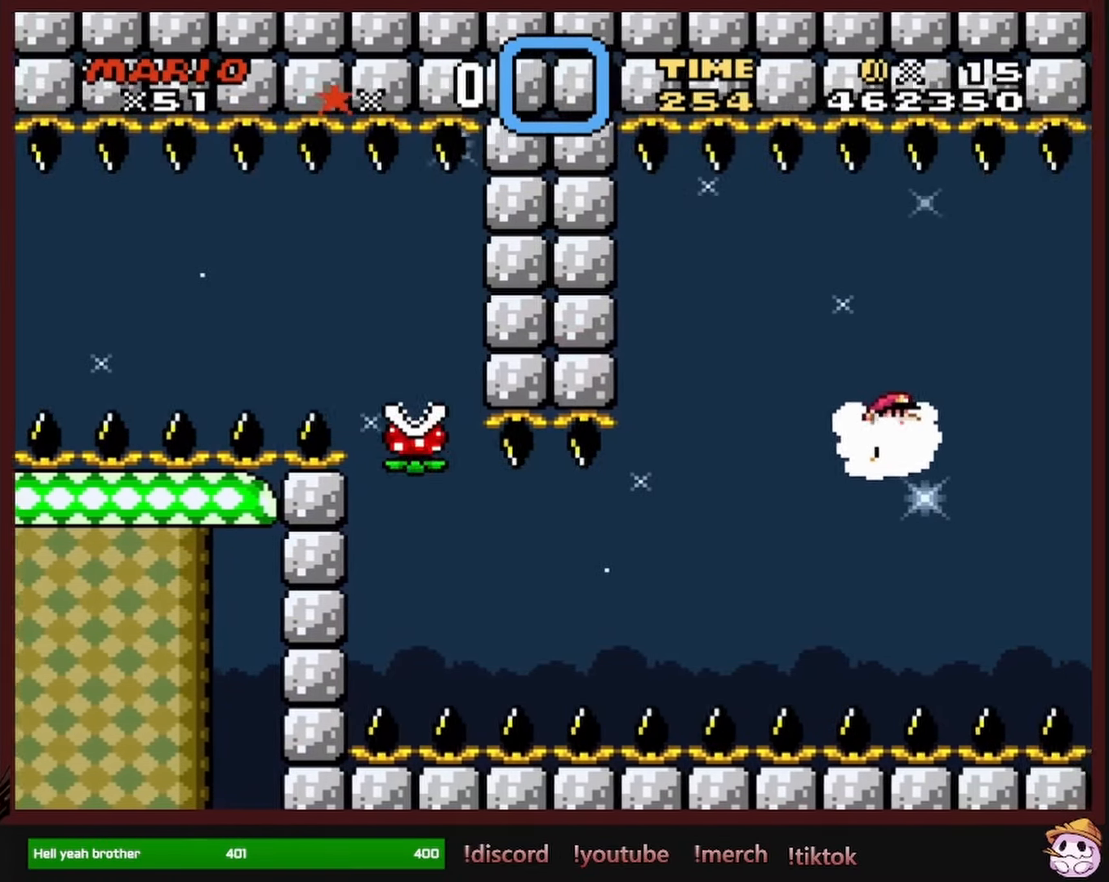
{"buttons": ["Y", "DPAD_UP"], "events": [[217, "DPAD_RIGHT", "down"], [400, "DPAD_UP", "down"], [484, "DPAD_RIGHT", "up"]]}
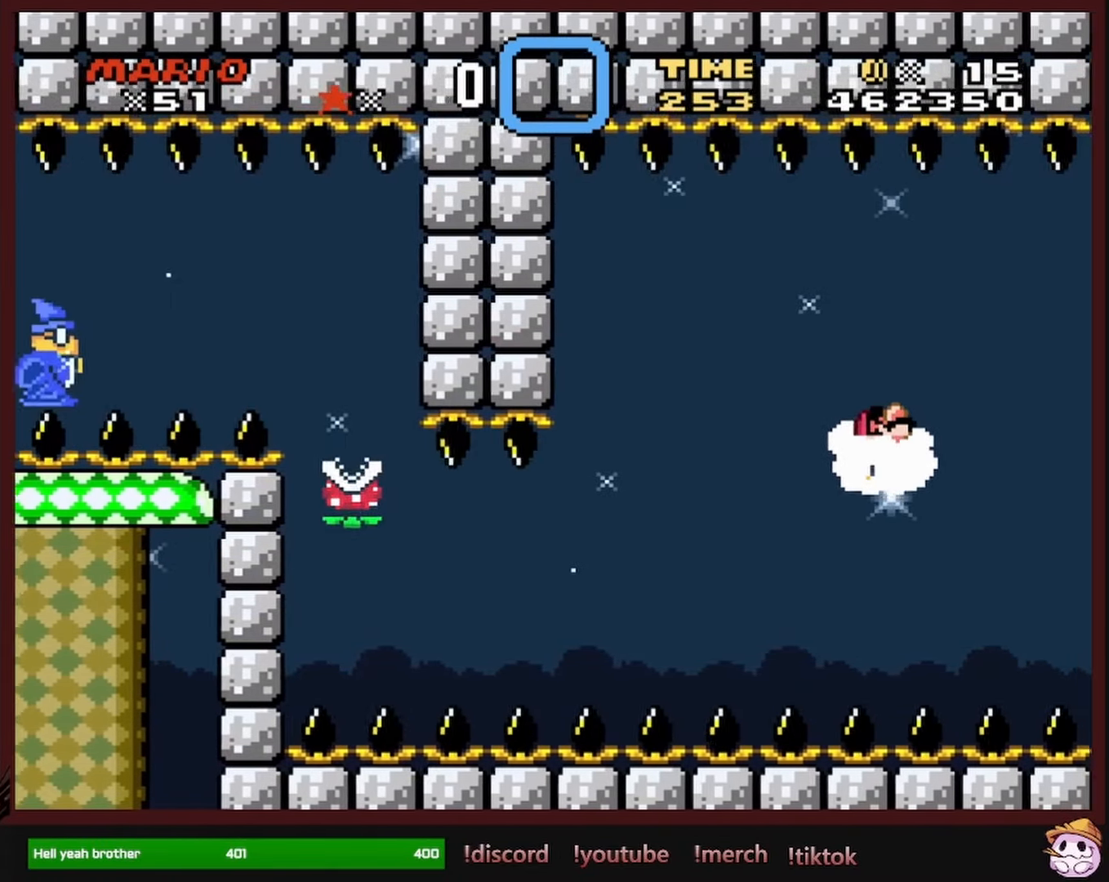
{"buttons": ["Y", "DPAD_UP", "DPAD_RIGHT"], "events": [[150, "DPAD_UP", "up"], [384, "DPAD_RIGHT", "down"], [400, "DPAD_UP", "down"]]}
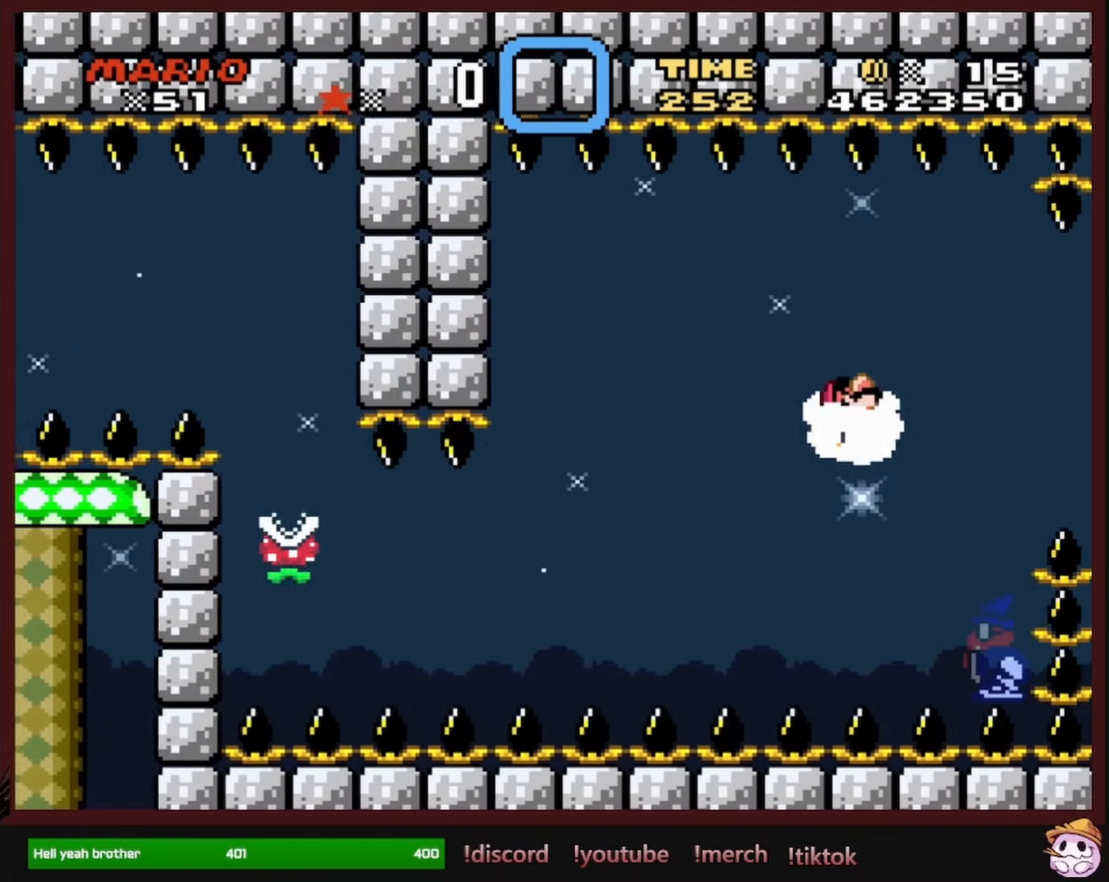
{"buttons": ["Y", "DPAD_UP", "DPAD_RIGHT"], "events": [[67, "DPAD_UP", "up"], [117, "DPAD_RIGHT", "up"], [284, "DPAD_RIGHT", "down"], [366, "DPAD_UP", "down"]]}
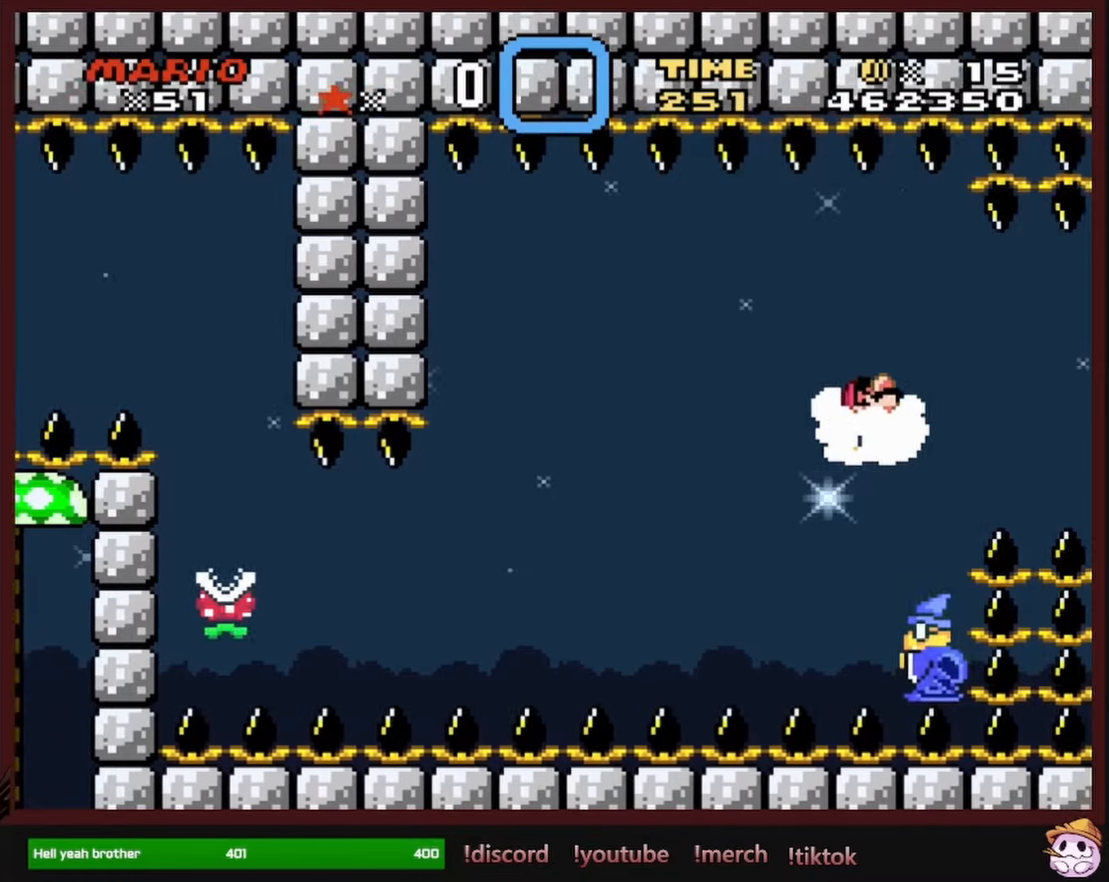
{"buttons": ["Y", "DPAD_RIGHT"], "events": [[183, "DPAD_RIGHT", "up"], [183, "DPAD_UP", "up"], [350, "DPAD_RIGHT", "down"]]}
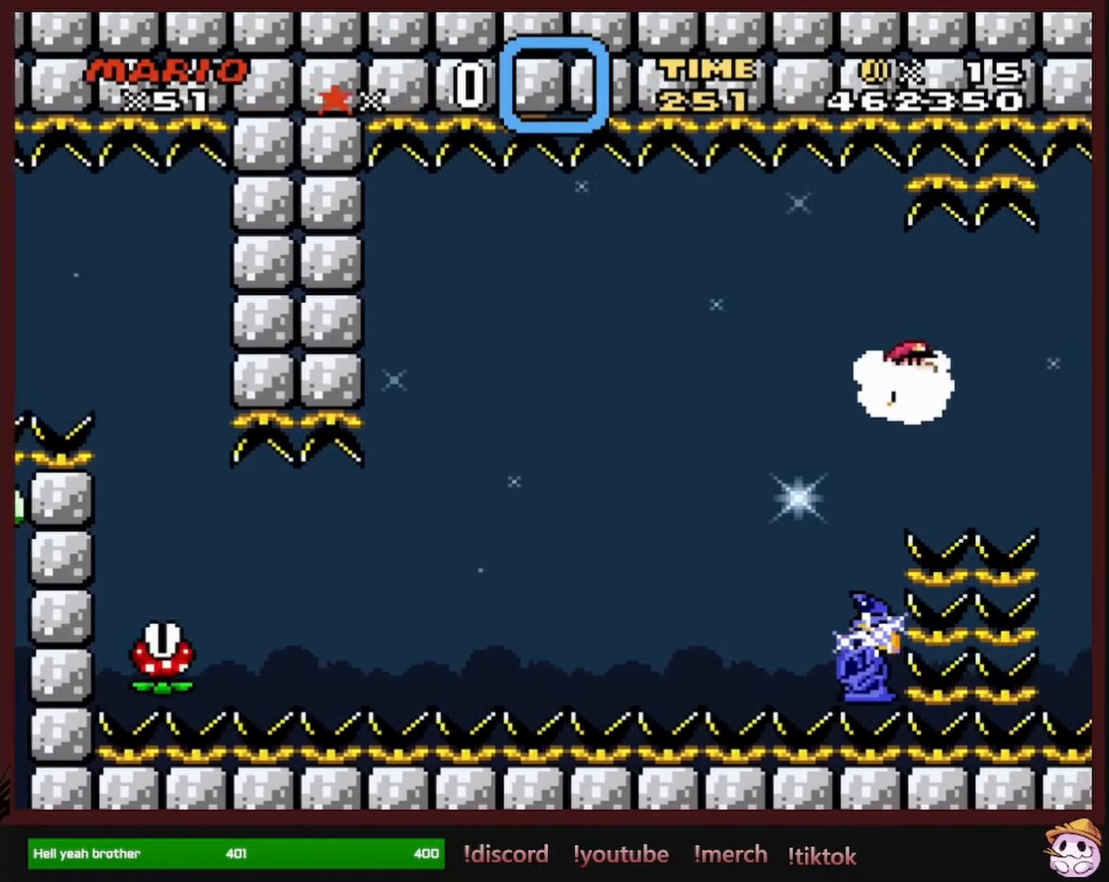
{"buttons": ["Y"], "events": [[100, "DPAD_RIGHT", "up"], [233, "DPAD_RIGHT", "down"], [400, "DPAD_RIGHT", "up"]]}
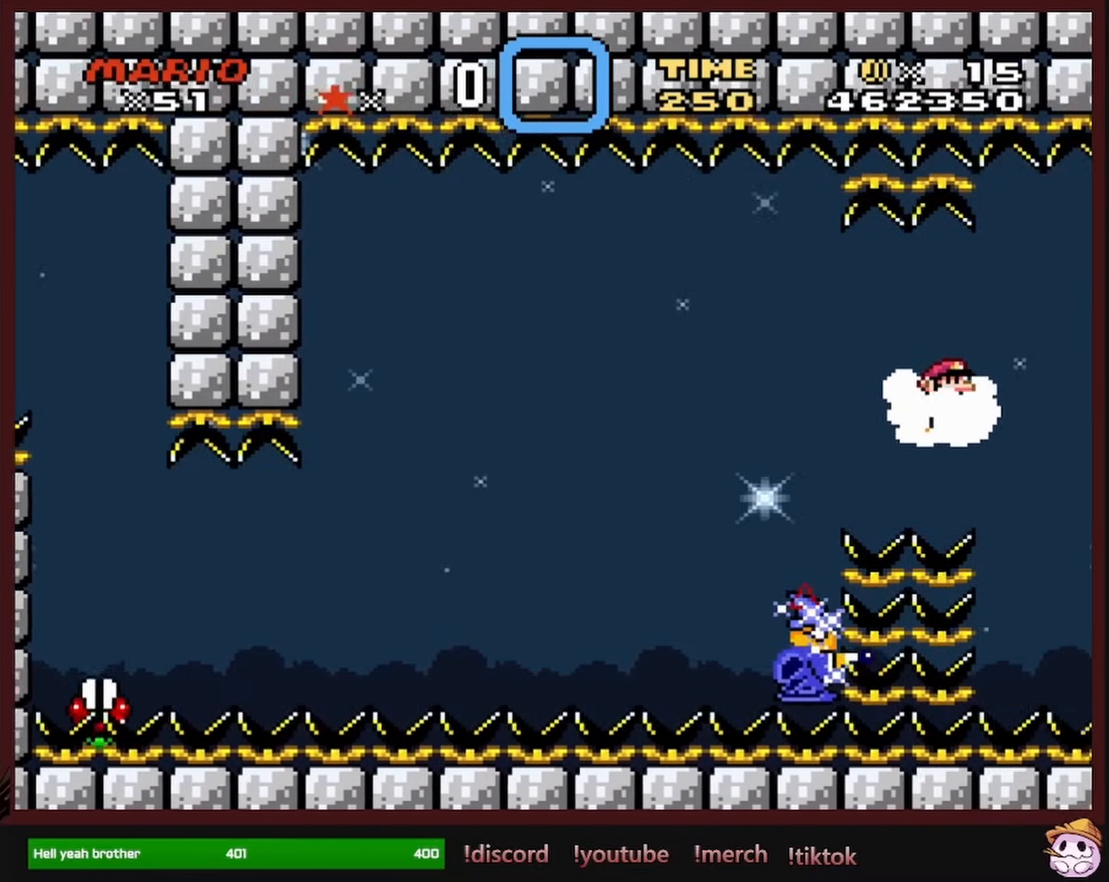
{"buttons": ["Y"], "events": [[33, "DPAD_RIGHT", "down"], [233, "DPAD_RIGHT", "up"], [350, "DPAD_RIGHT", "down"], [500, "DPAD_RIGHT", "up"]]}